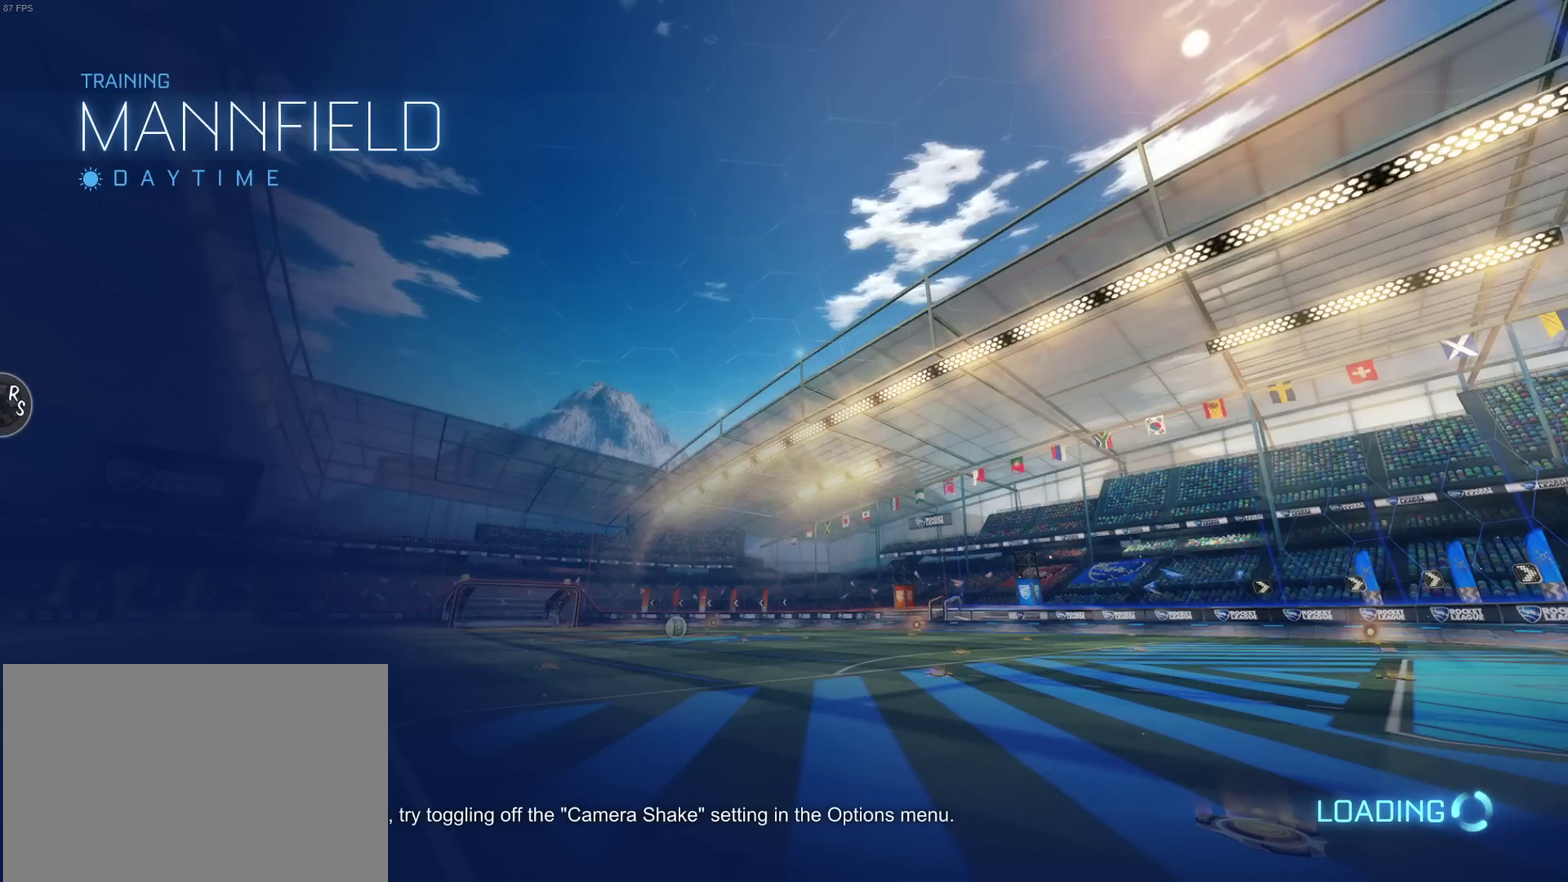
Gameplay with a controller (PlayStation layout); each line is a JSON object with the inputs held at the frame after it. "events" lists button and stick changes between this image and that frame as [ms after this image, input, new state], when the widget could be followed in between. Not read: L3 R2 R3.
{"buttons": [], "left_stick": "center", "right_stick": "center", "events": []}
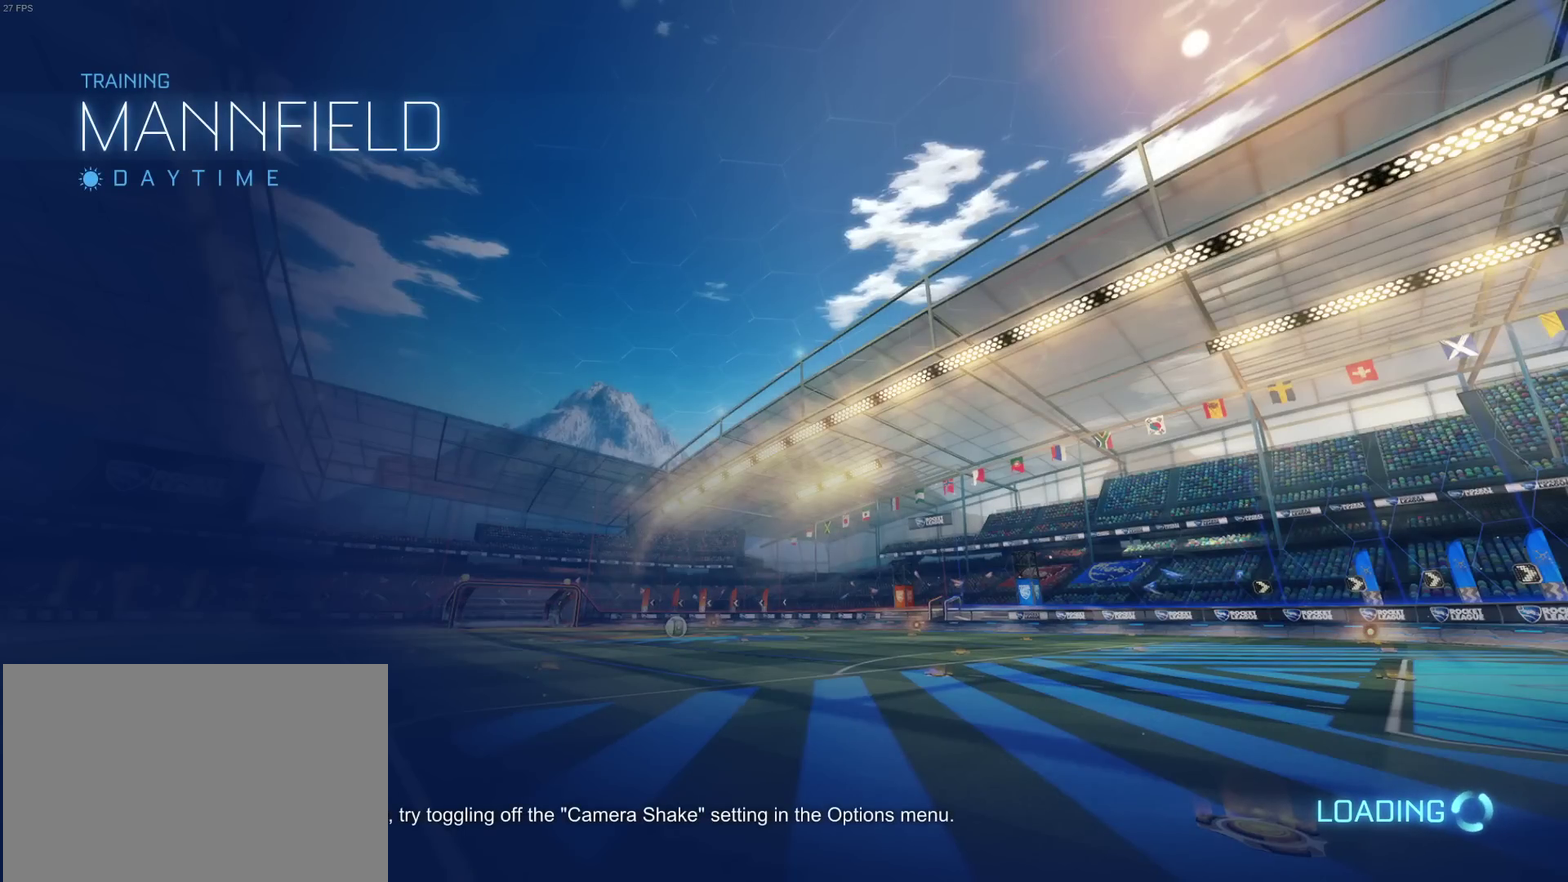
{"buttons": [], "left_stick": "center", "right_stick": "center", "events": []}
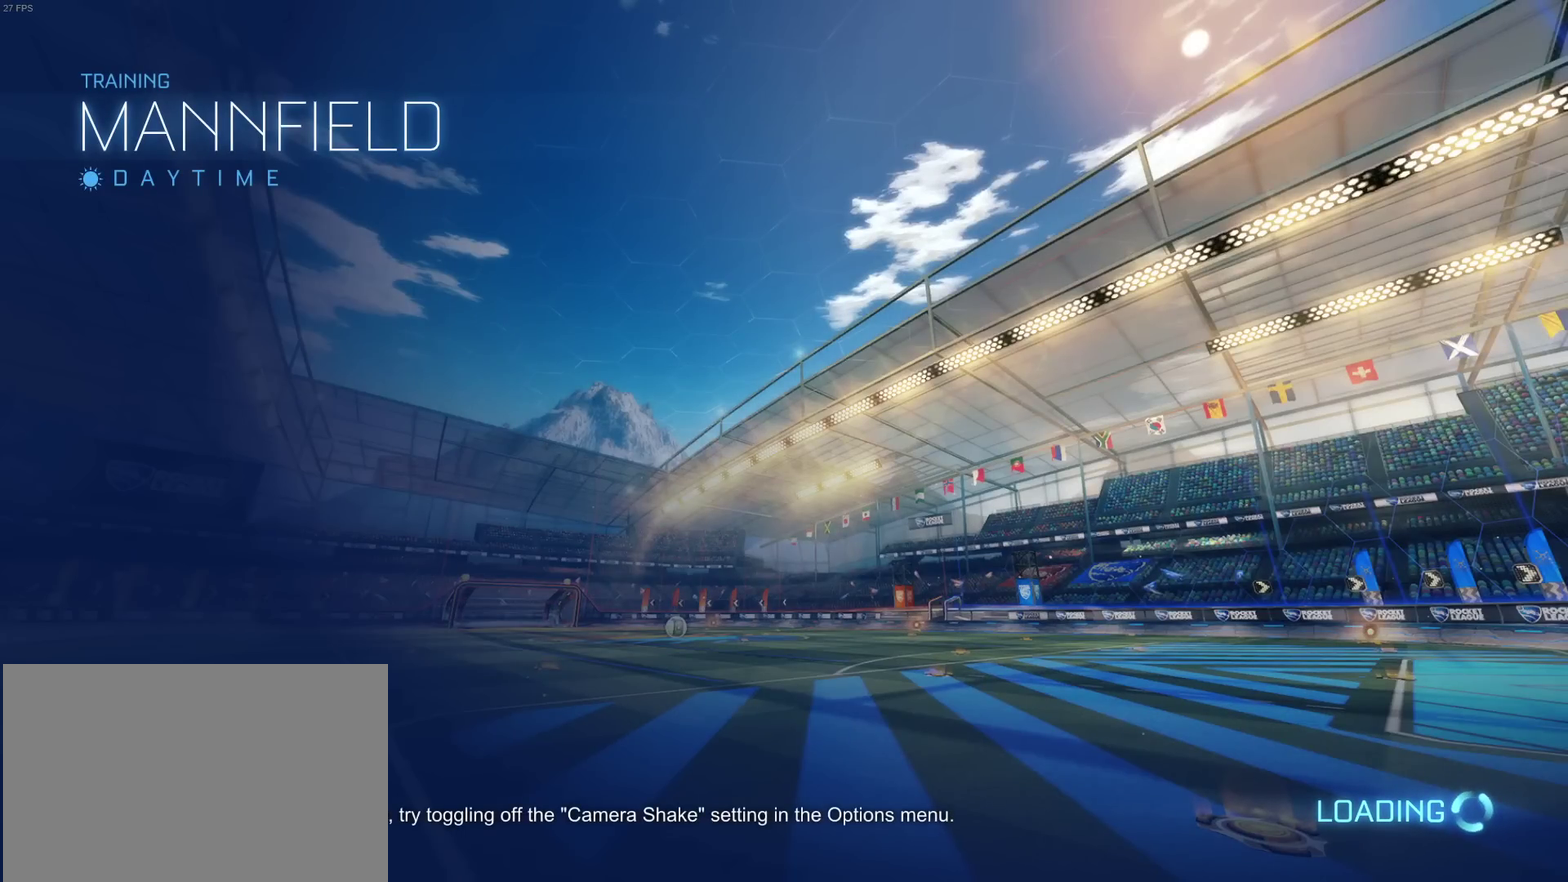
{"buttons": [], "left_stick": "center", "right_stick": "center", "events": []}
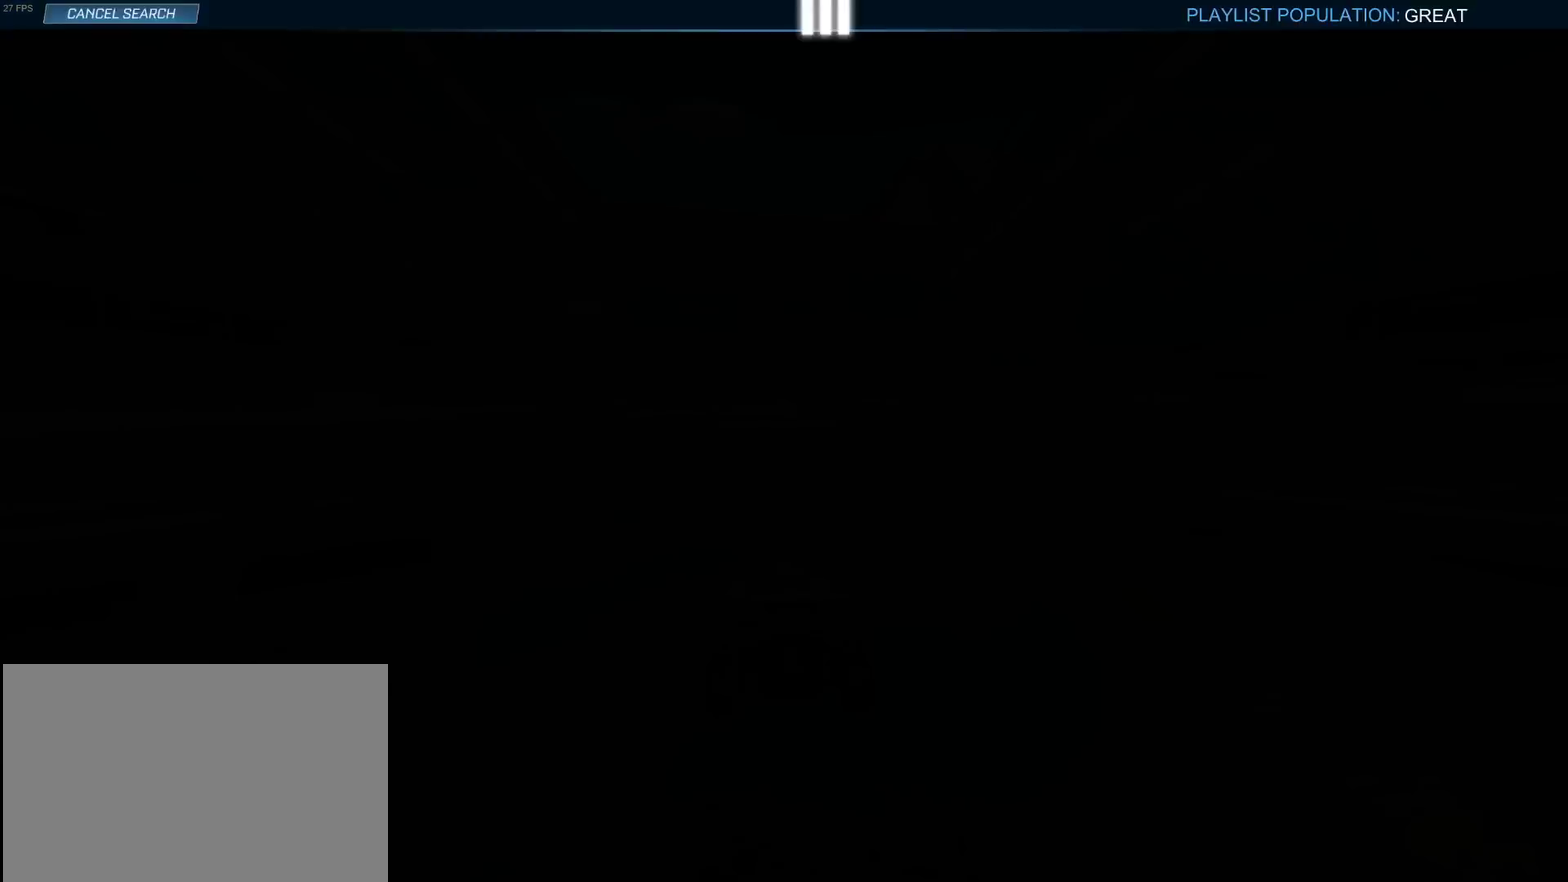
{"buttons": [], "left_stick": "center", "right_stick": "center", "events": []}
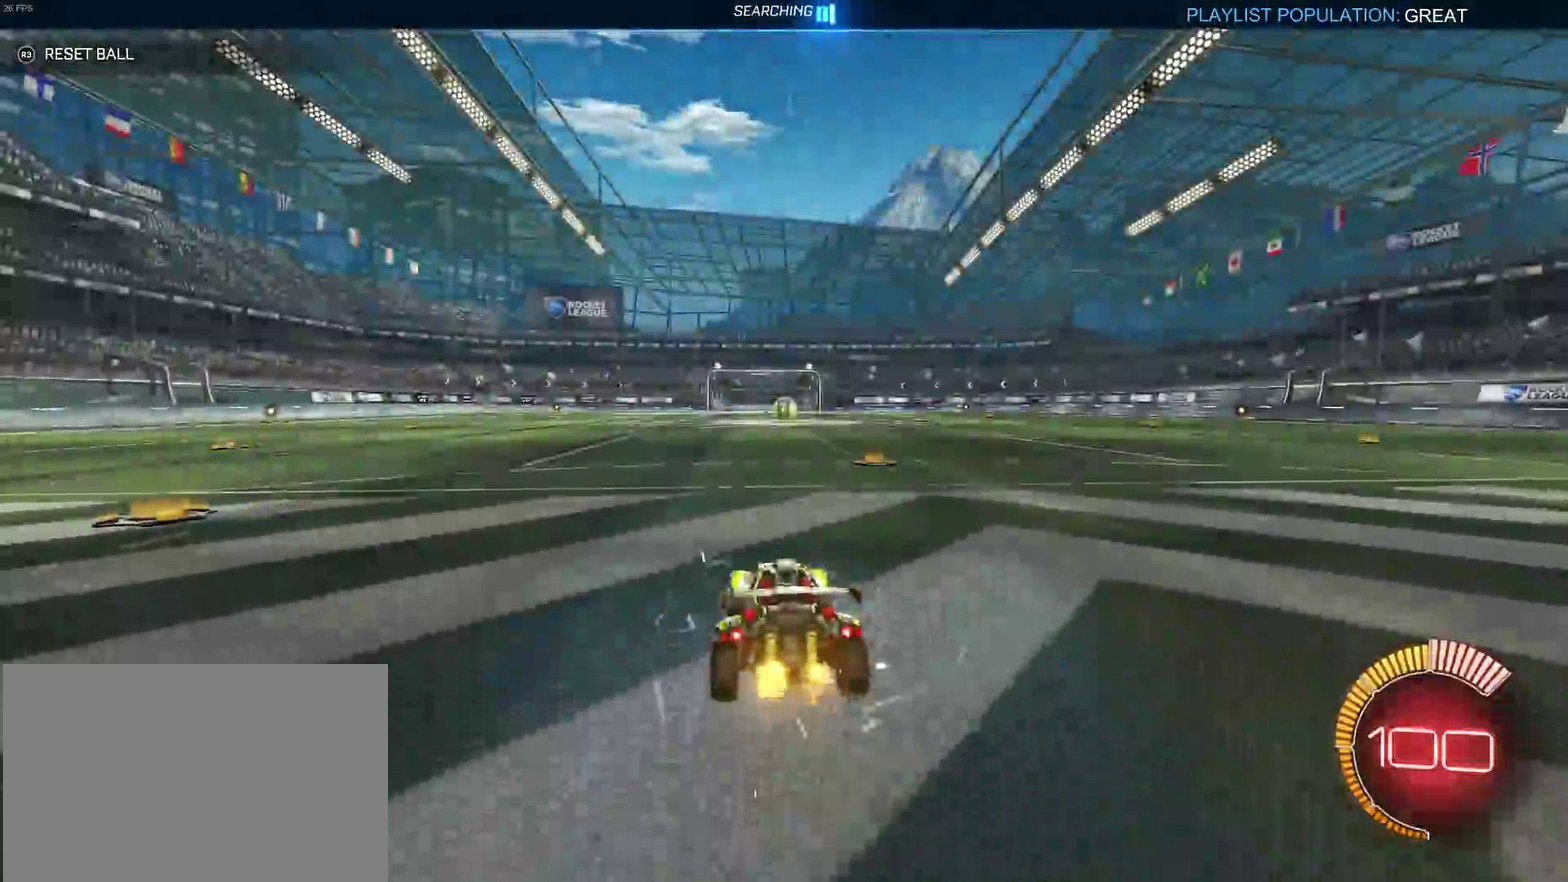
{"buttons": ["L2"], "left_stick": "center", "right_stick": "center", "events": [[117, "left_stick", "down-right"], [183, "left_stick", "center"], [467, "L2", "down"]]}
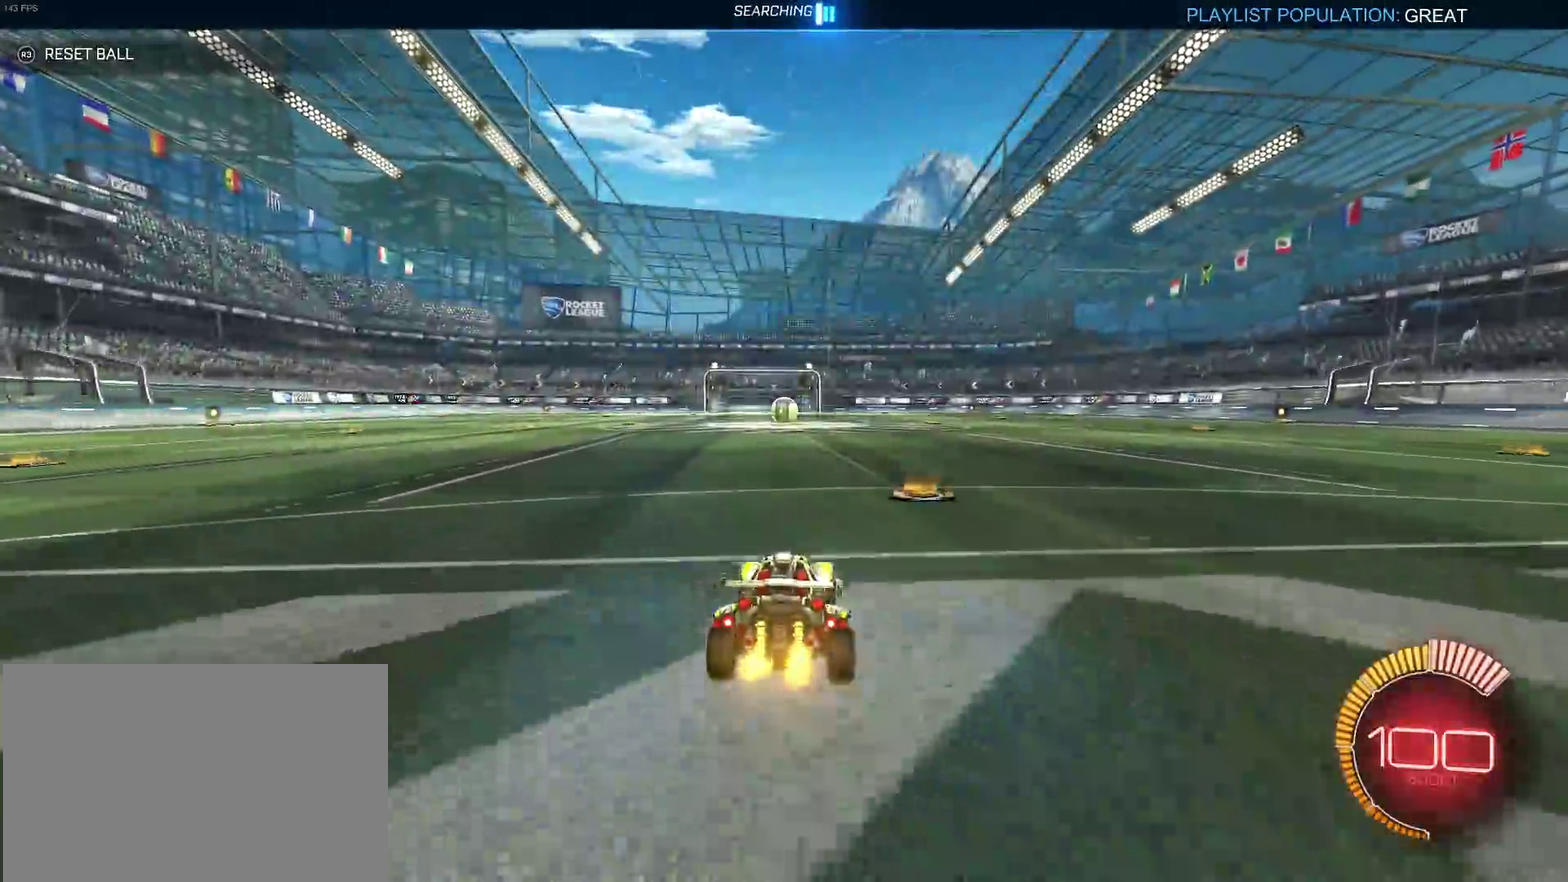
{"buttons": [], "left_stick": "center", "right_stick": "center", "events": [[33, "L2", "up"]]}
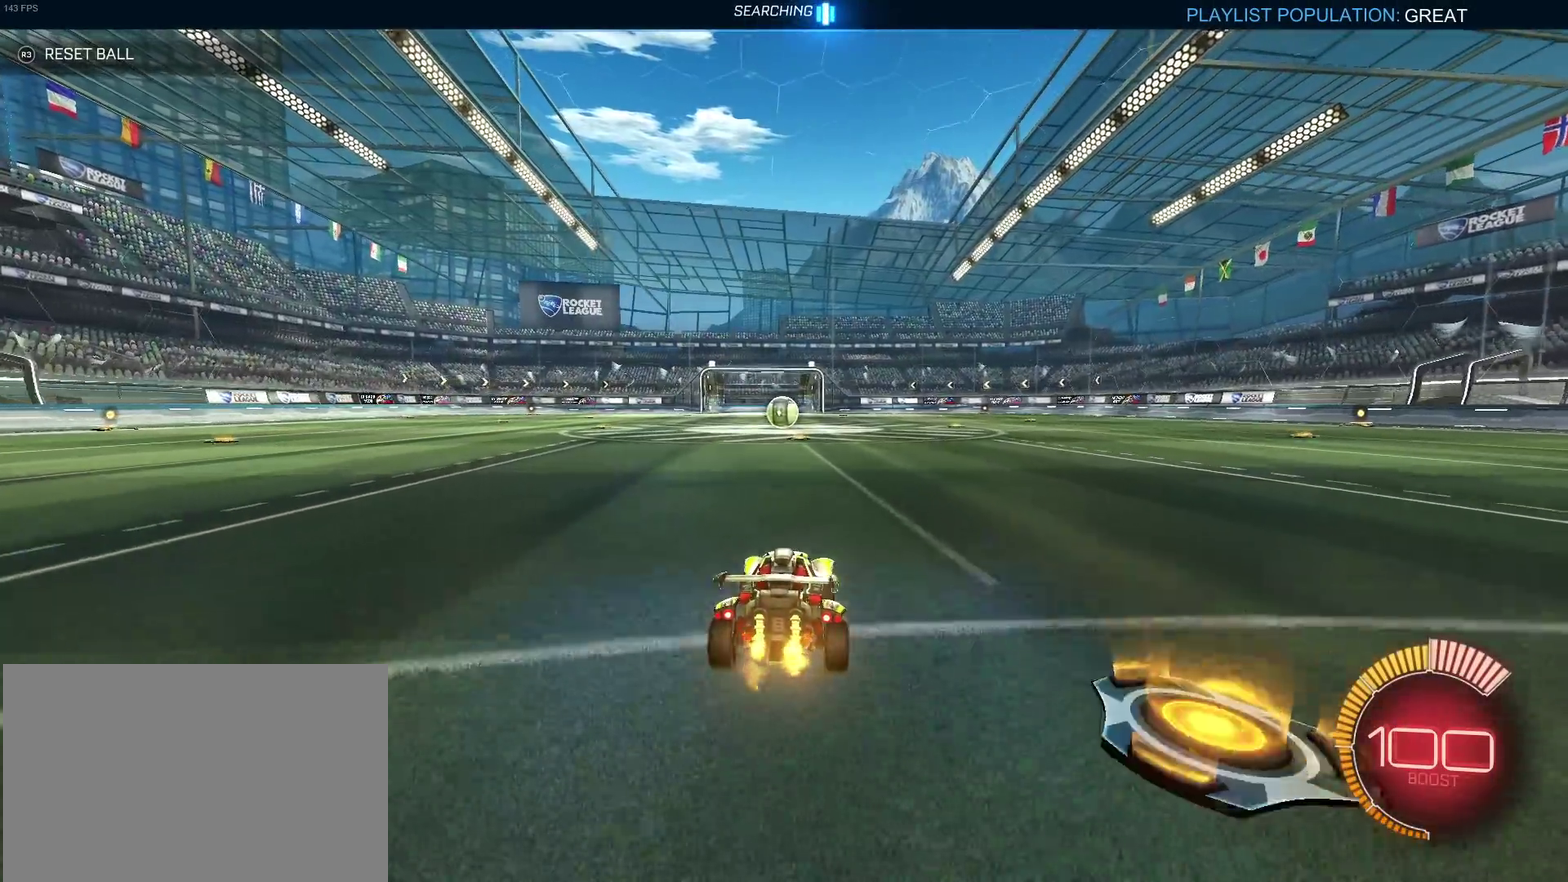
{"buttons": [], "left_stick": "center", "right_stick": "center", "events": [[200, "left_stick", "down-right"], [317, "left_stick", "center"]]}
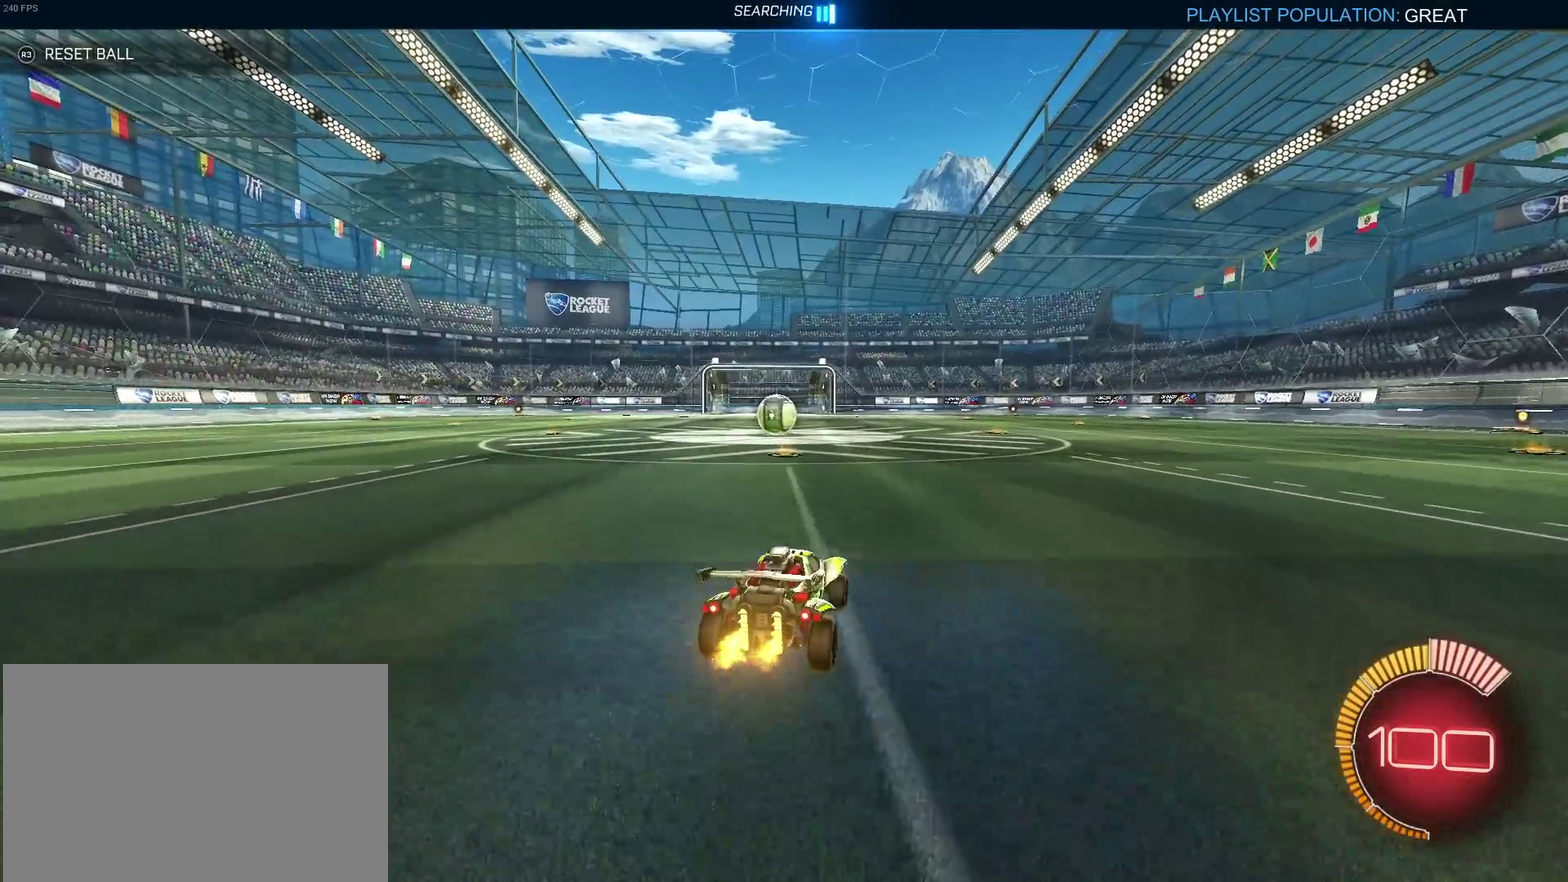
{"buttons": [], "left_stick": "center", "right_stick": "center", "events": [[233, "left_stick", "down-right"], [367, "left_stick", "center"]]}